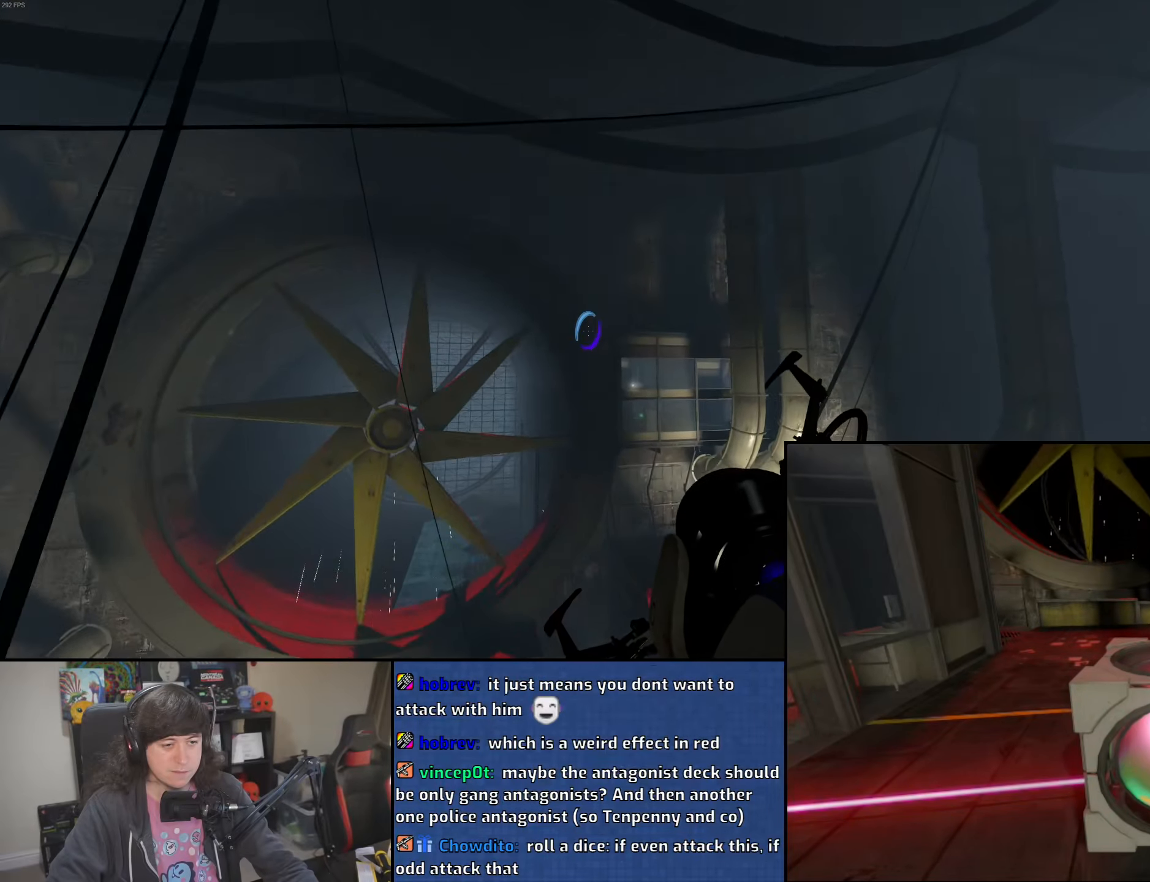
Gameplay with keyboard and mouse; each line is a JSON object with the keys and mouse buttons held at the frame after it. "events" lists presses ("down") and releases ("up") of "1", "2", "3", "4", "5", "6", "8", "a", "alt", "b", "c", "ctrl", "d", "down", "e", "escape", "f", "f1", "f2", "f3", "g", "h", "left", "n", "num2", "q", "r", "right", "s", "shift", "space", "t", "tab", "up", "v", "w", "x", "y", "z", "mouse_left", "mouse_wheel" and "mouse_right" between this image and that frame as [ms after this image, input, new state], when the widget could be followed in between. "mouse_left", "mouse_wheel", "mouse_right" = the "left", "wheel", "right" buttons of the "mouse" list. No other keys are recorded. "wheel" means that the mouse wheel is clicked or scrolled. Mouse movement is not recorded.
{"keys": ["d"], "mouse": [], "events": []}
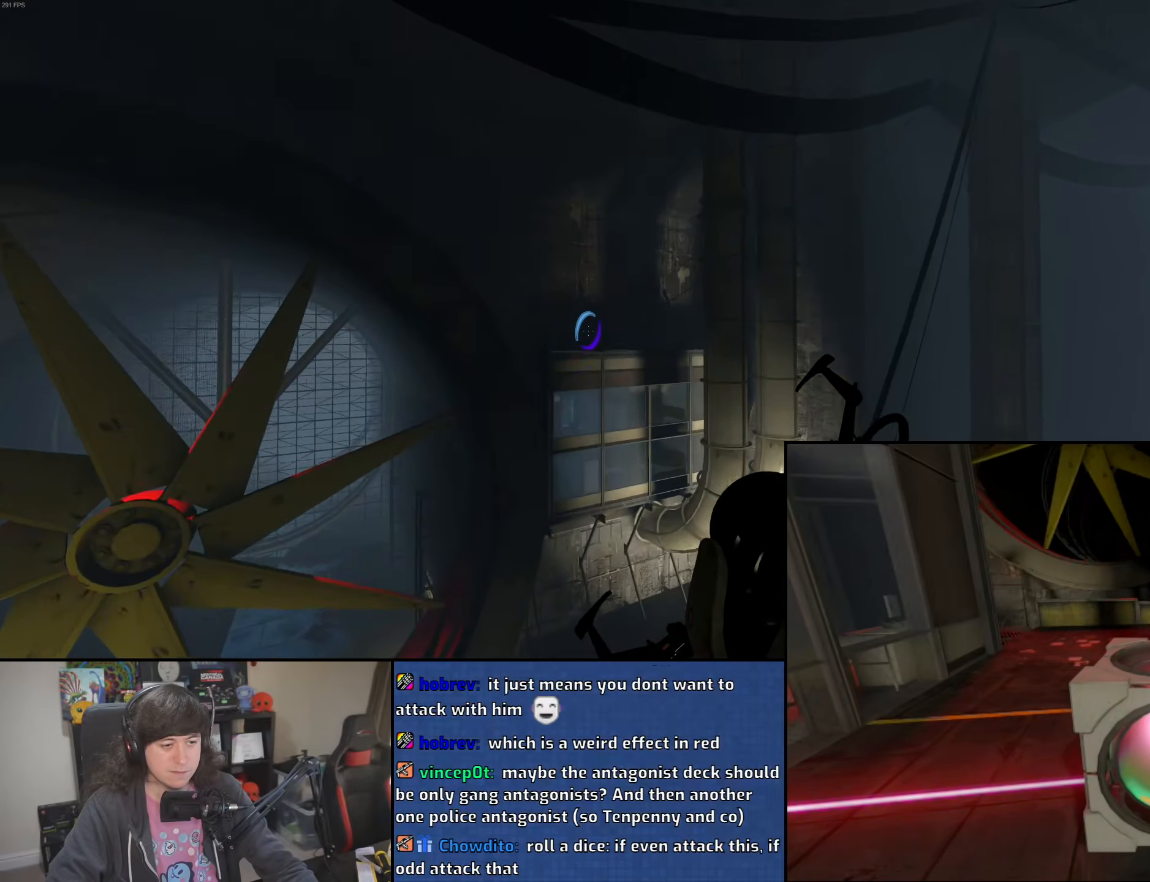
{"keys": ["a"], "mouse": [], "events": [[316, "a", "down"], [350, "d", "up"]]}
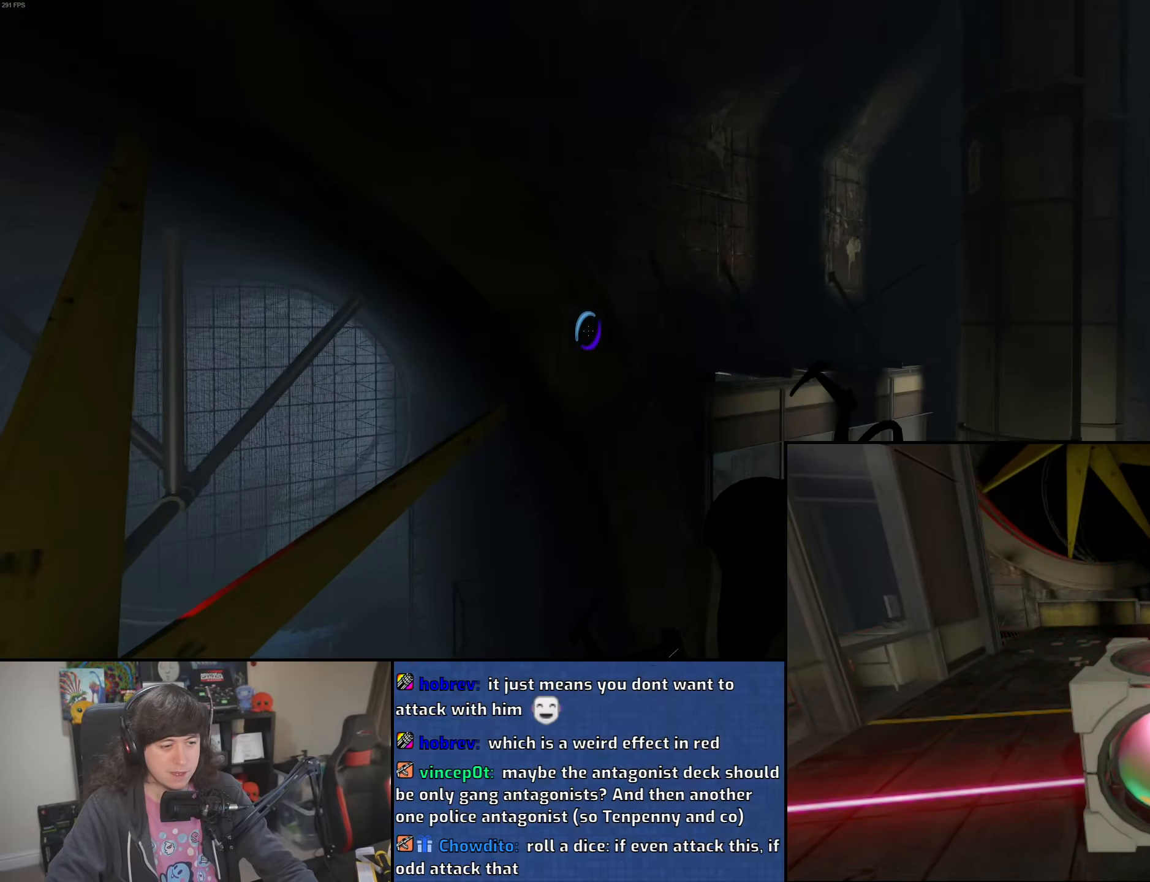
{"keys": ["a"], "mouse": [], "events": []}
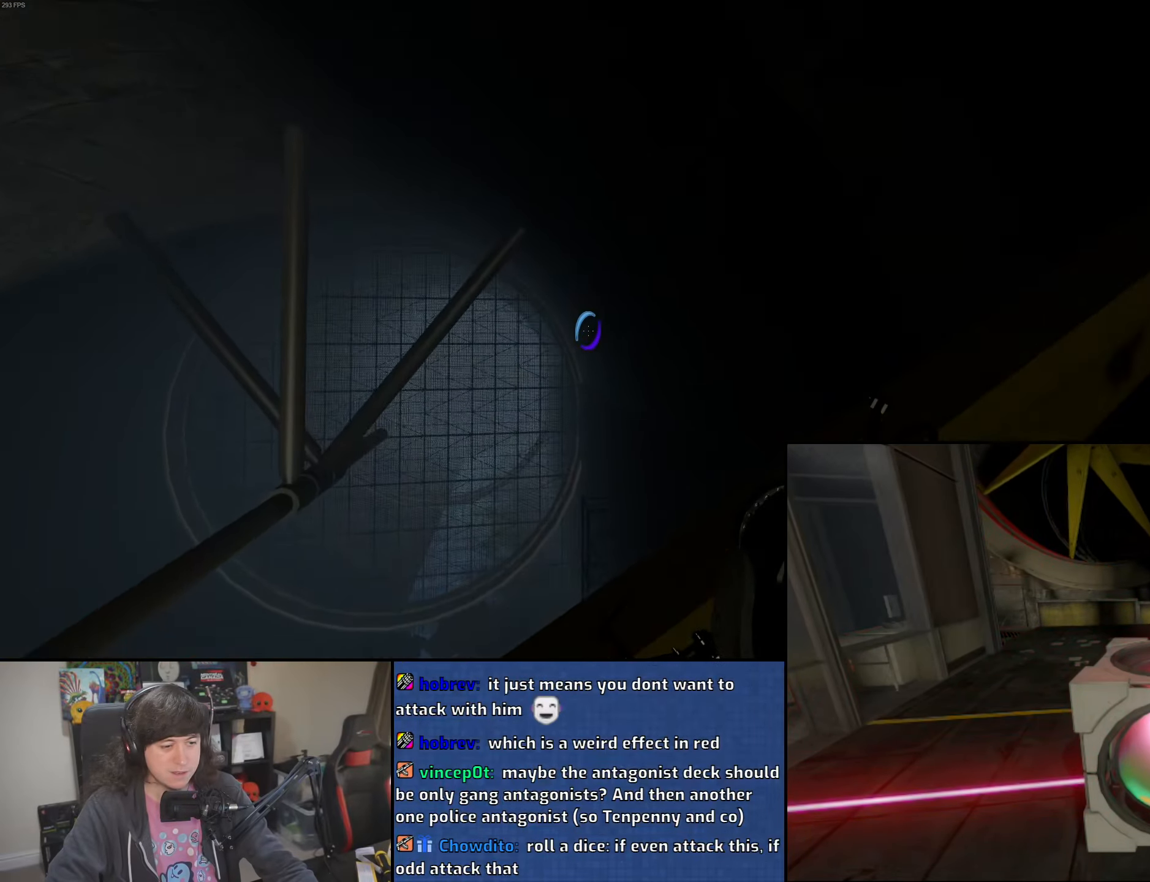
{"keys": ["w"], "mouse": [], "events": [[16, "a", "up"], [16, "w", "down"]]}
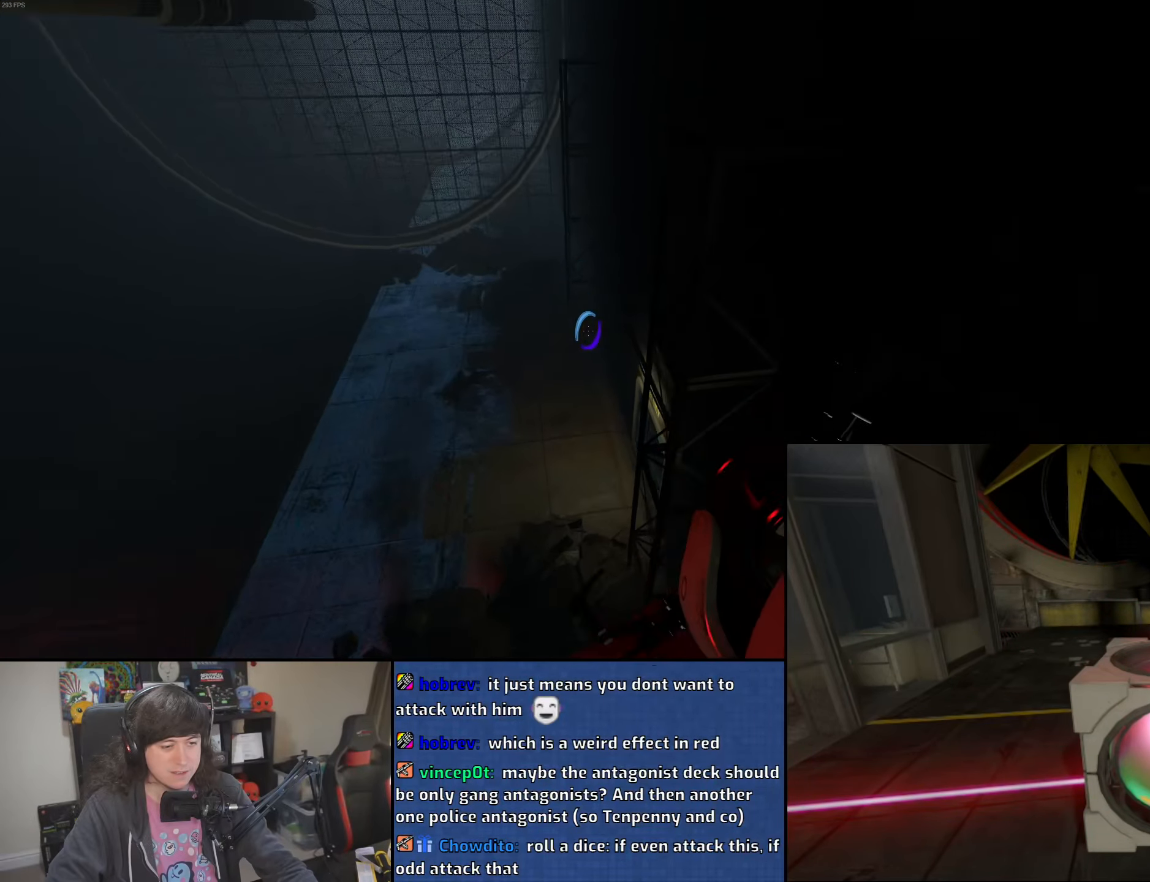
{"keys": ["a", "w"], "mouse": [], "events": [[350, "a", "down"]]}
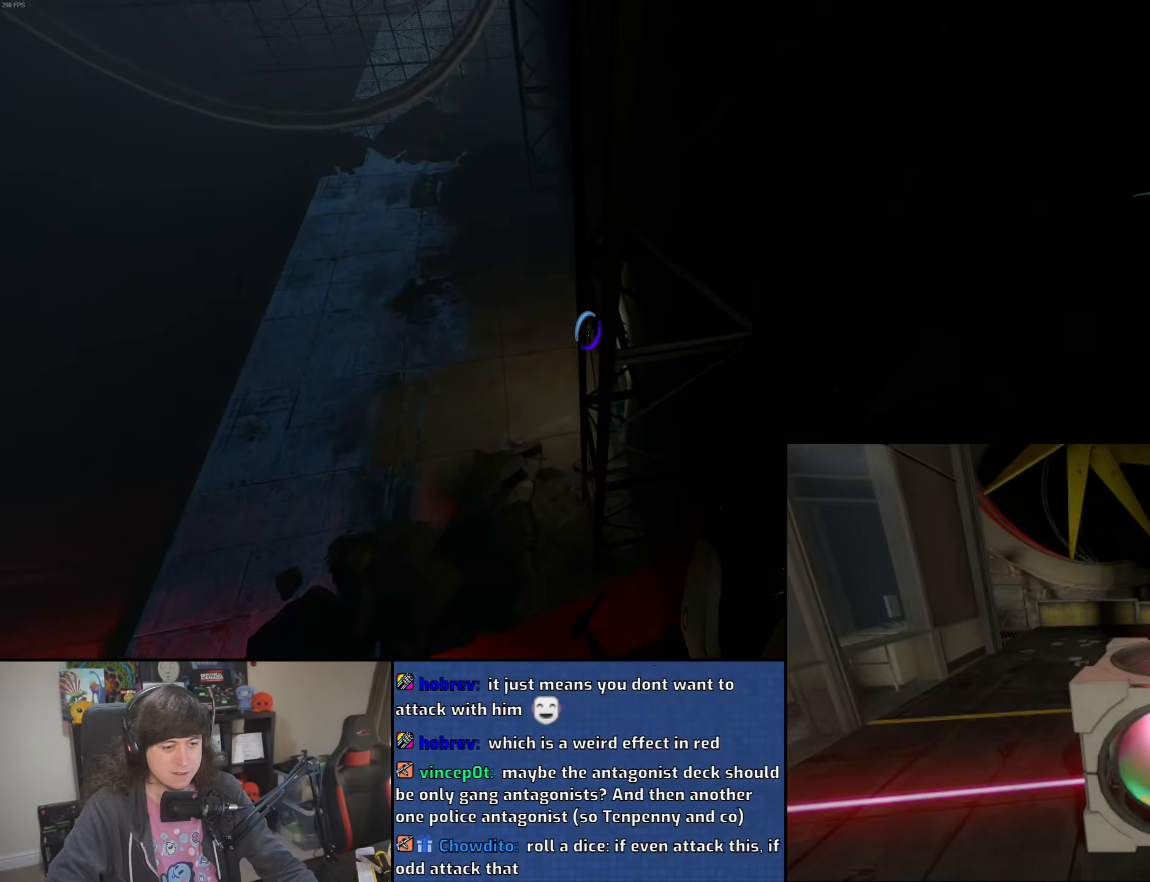
{"keys": ["a", "w"], "mouse": [], "events": []}
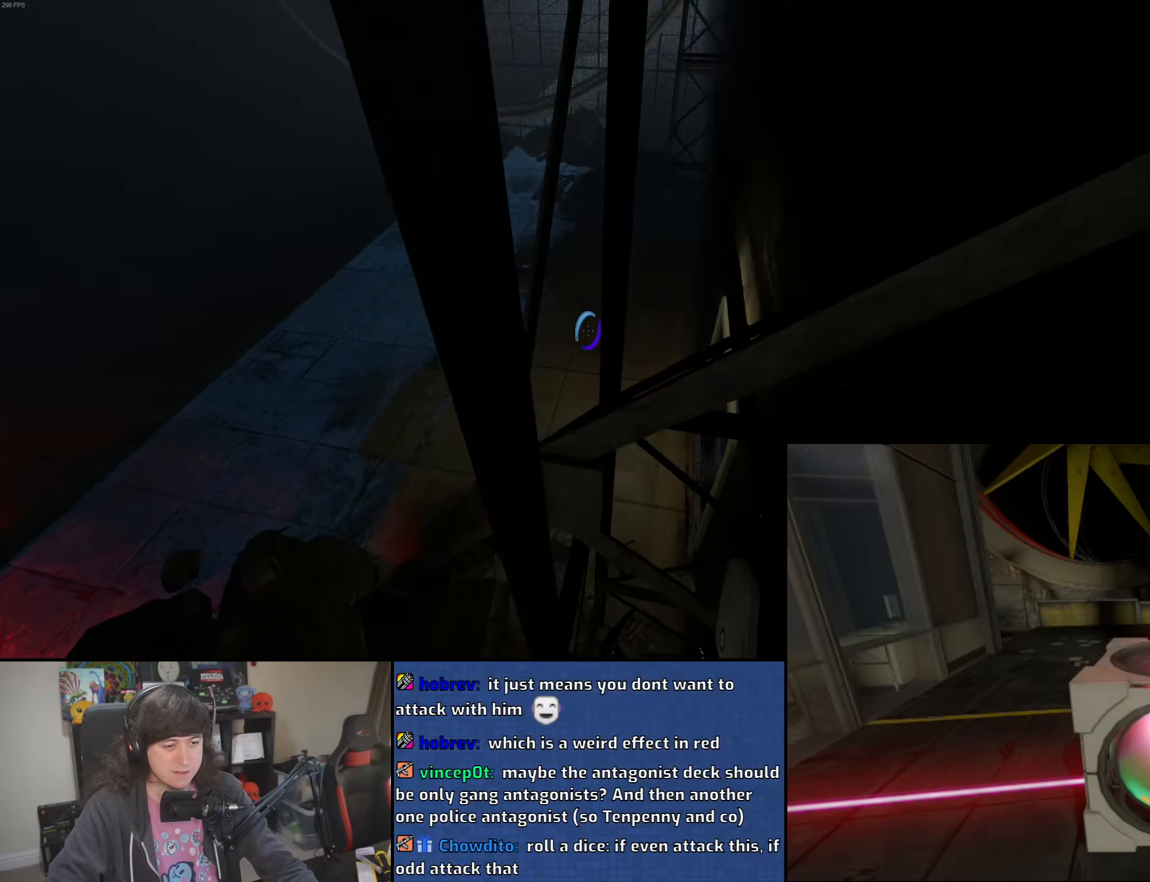
{"keys": ["a", "w"], "mouse": [], "events": []}
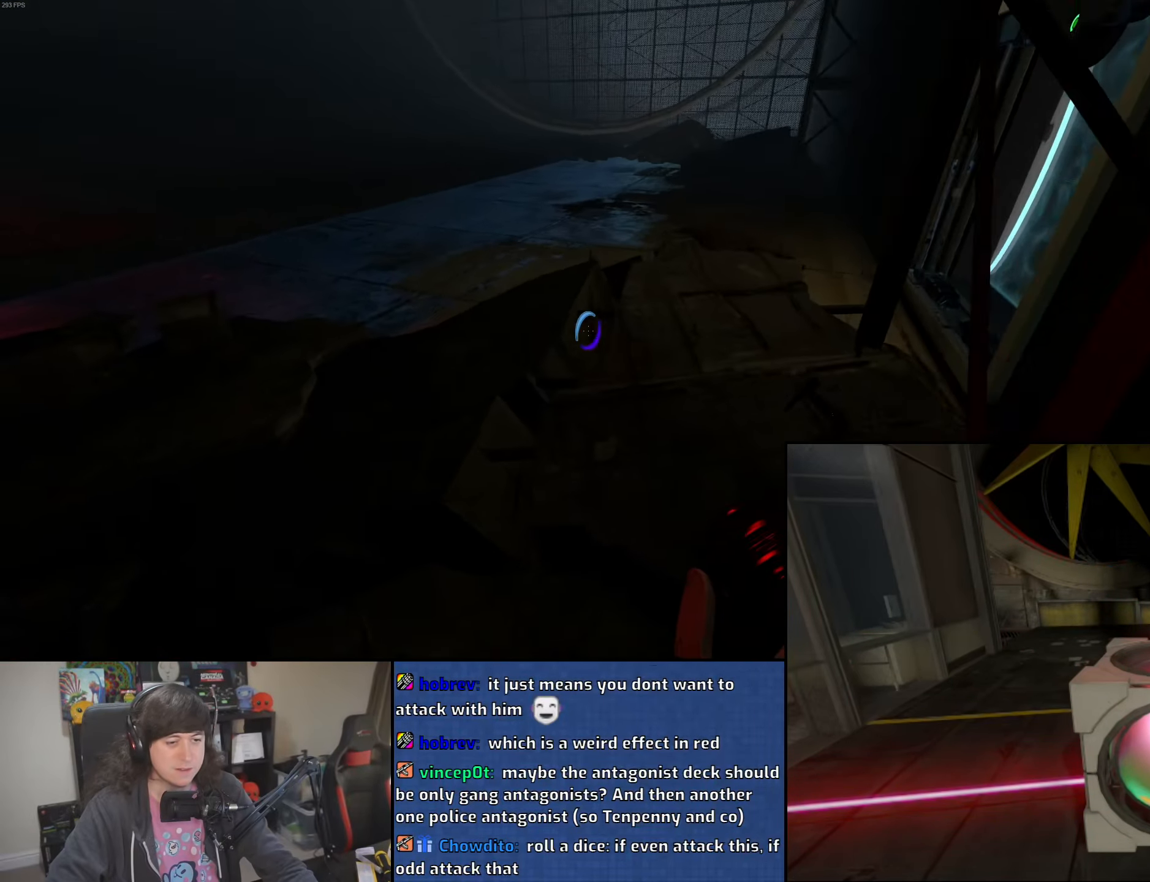
{"keys": ["d"], "mouse": ["wheel"], "events": [[16, "a", "up"], [266, "d", "down"], [316, "mouse_wheel", "down"], [433, "w", "up"]]}
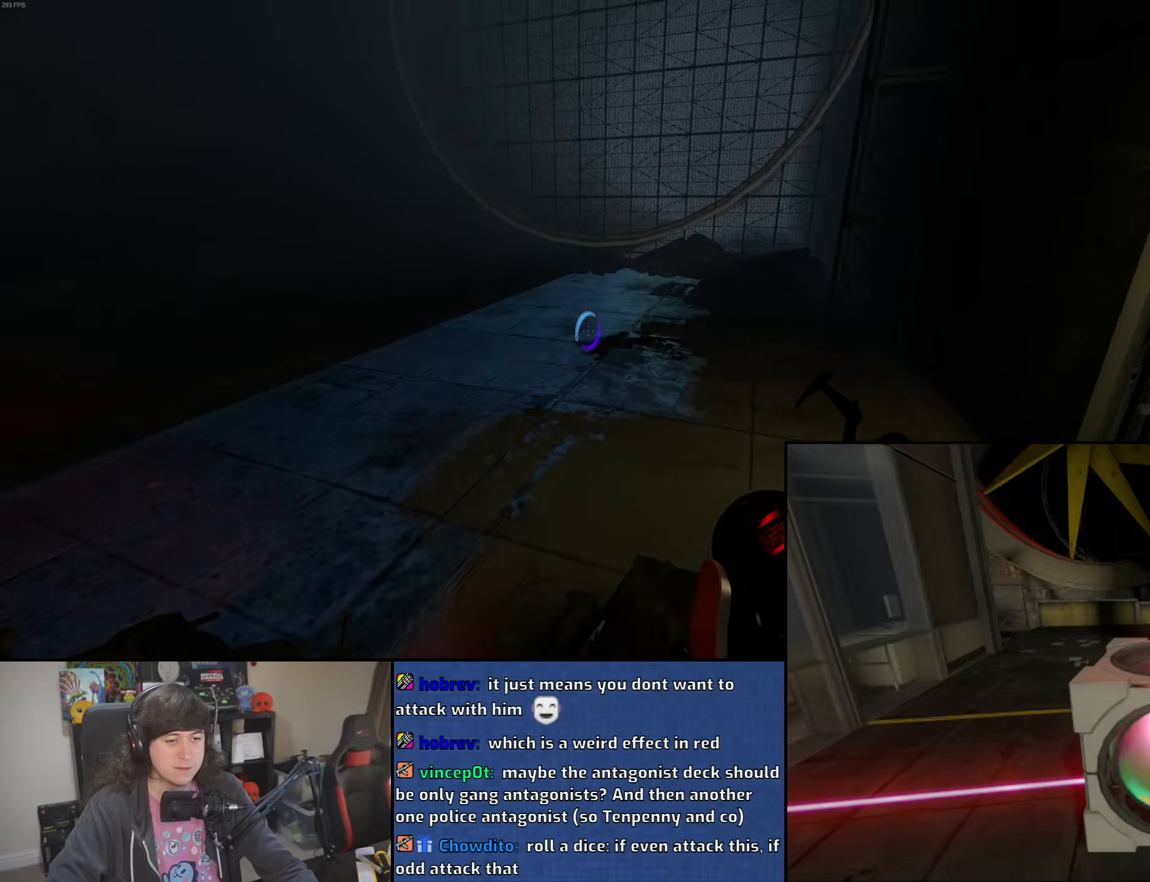
{"keys": ["w"], "mouse": [], "events": [[83, "w", "down"], [100, "mouse_wheel", "up"], [166, "d", "up"]]}
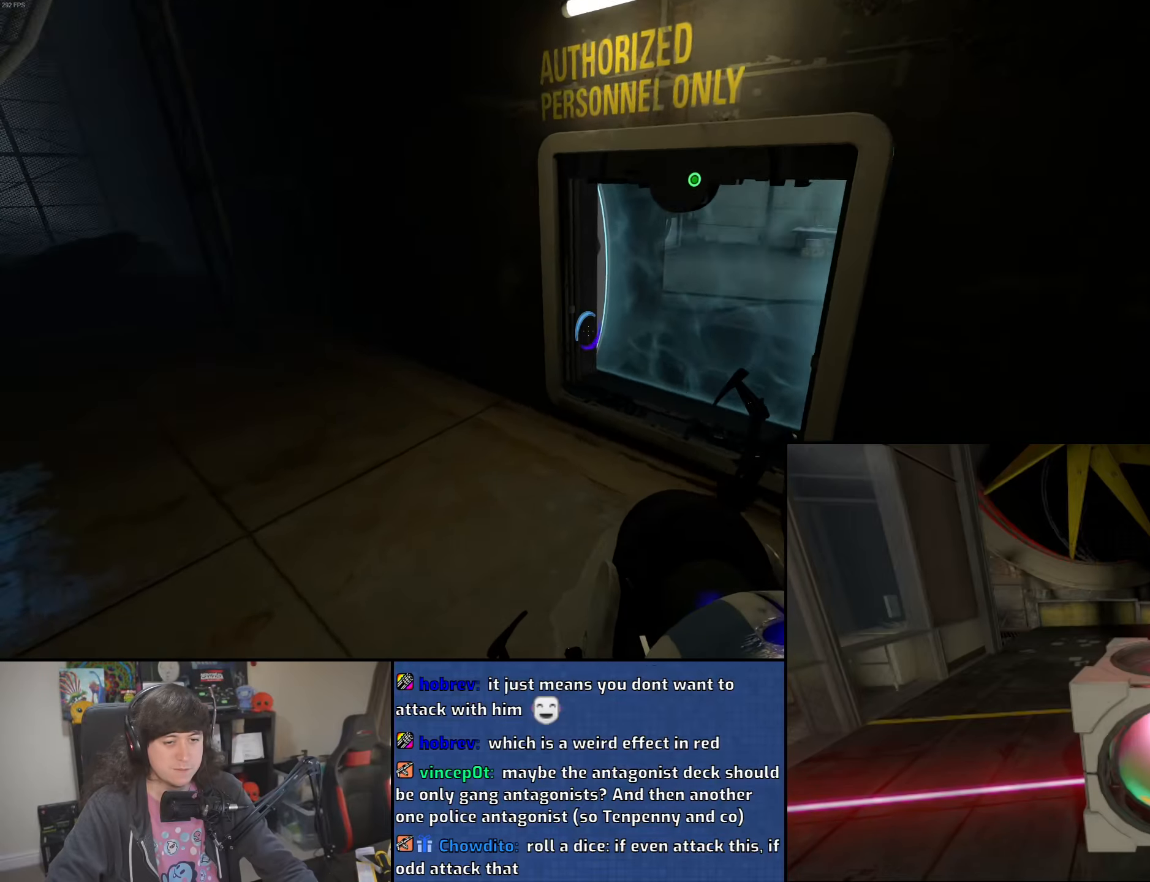
{"keys": ["w"], "mouse": [], "events": []}
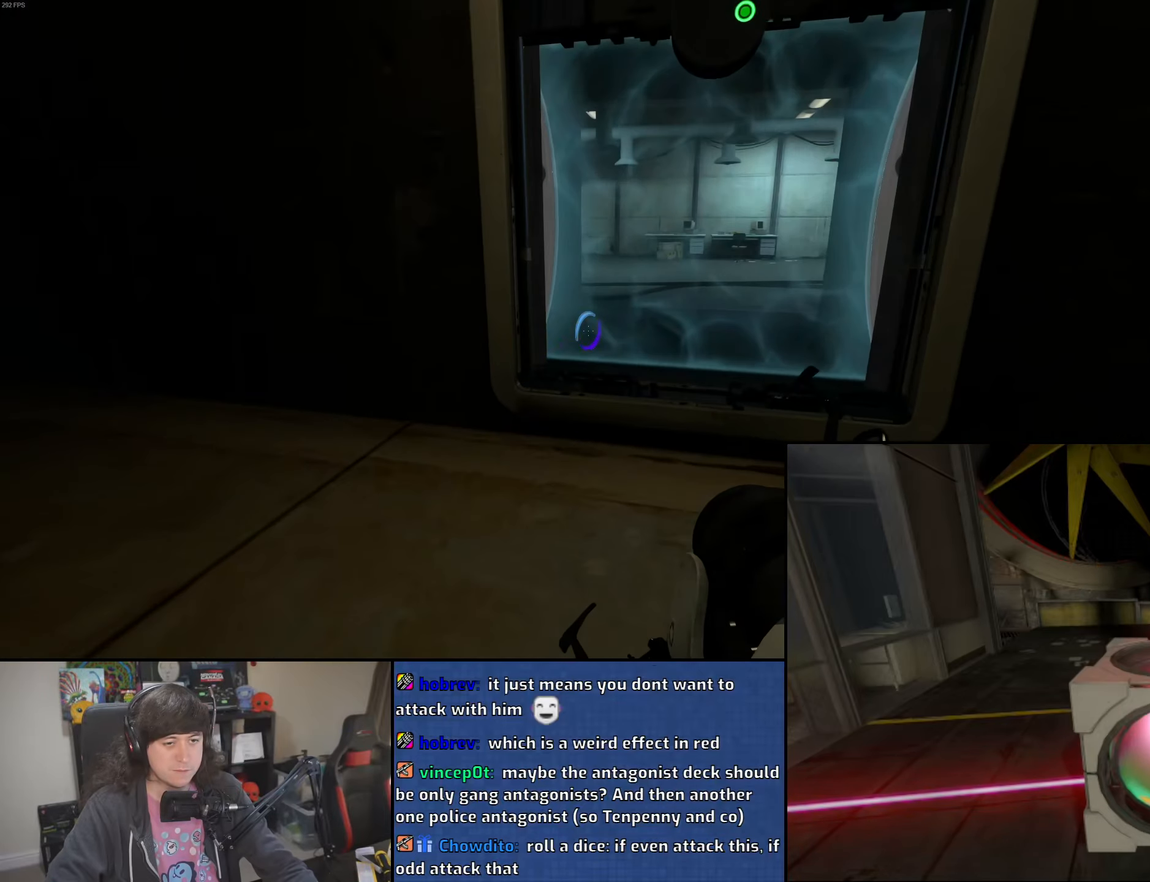
{"keys": ["d", "w"], "mouse": [], "events": [[416, "d", "down"]]}
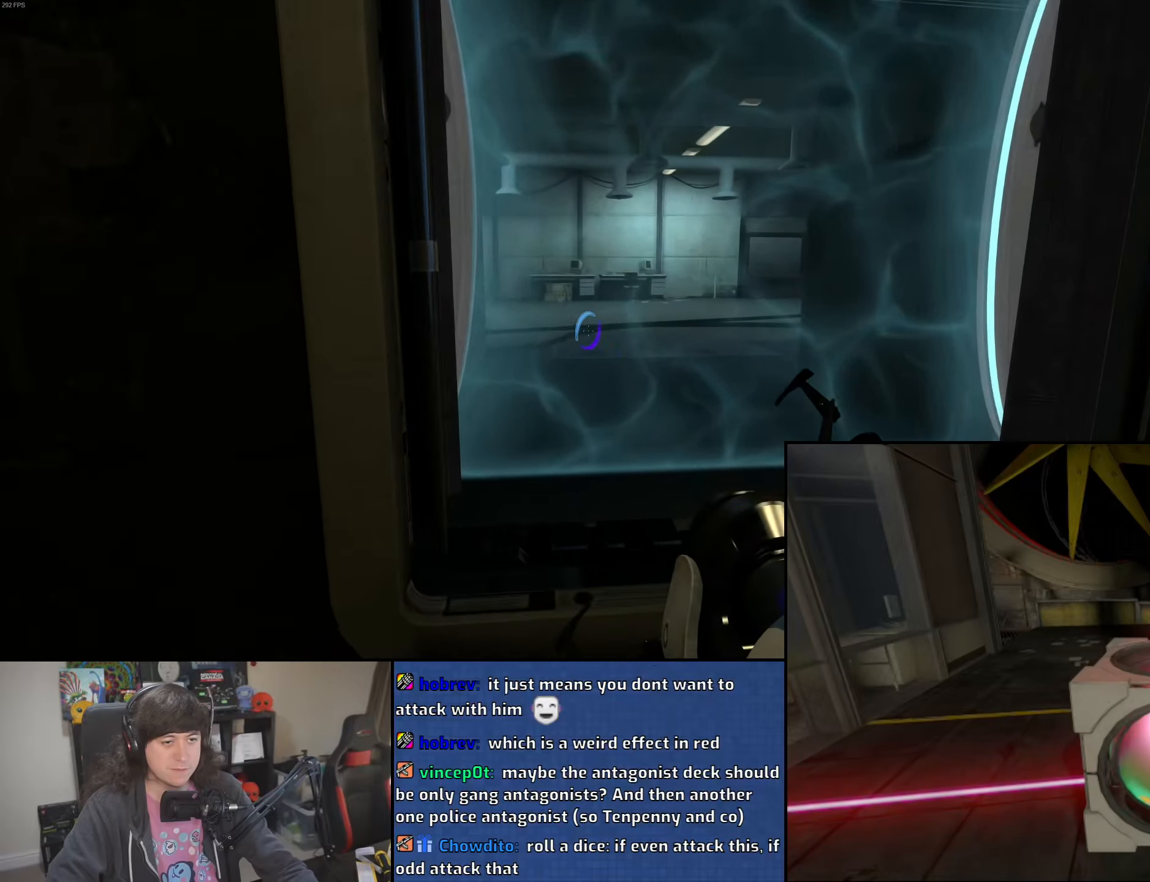
{"keys": ["w"], "mouse": [], "events": [[166, "d", "up"]]}
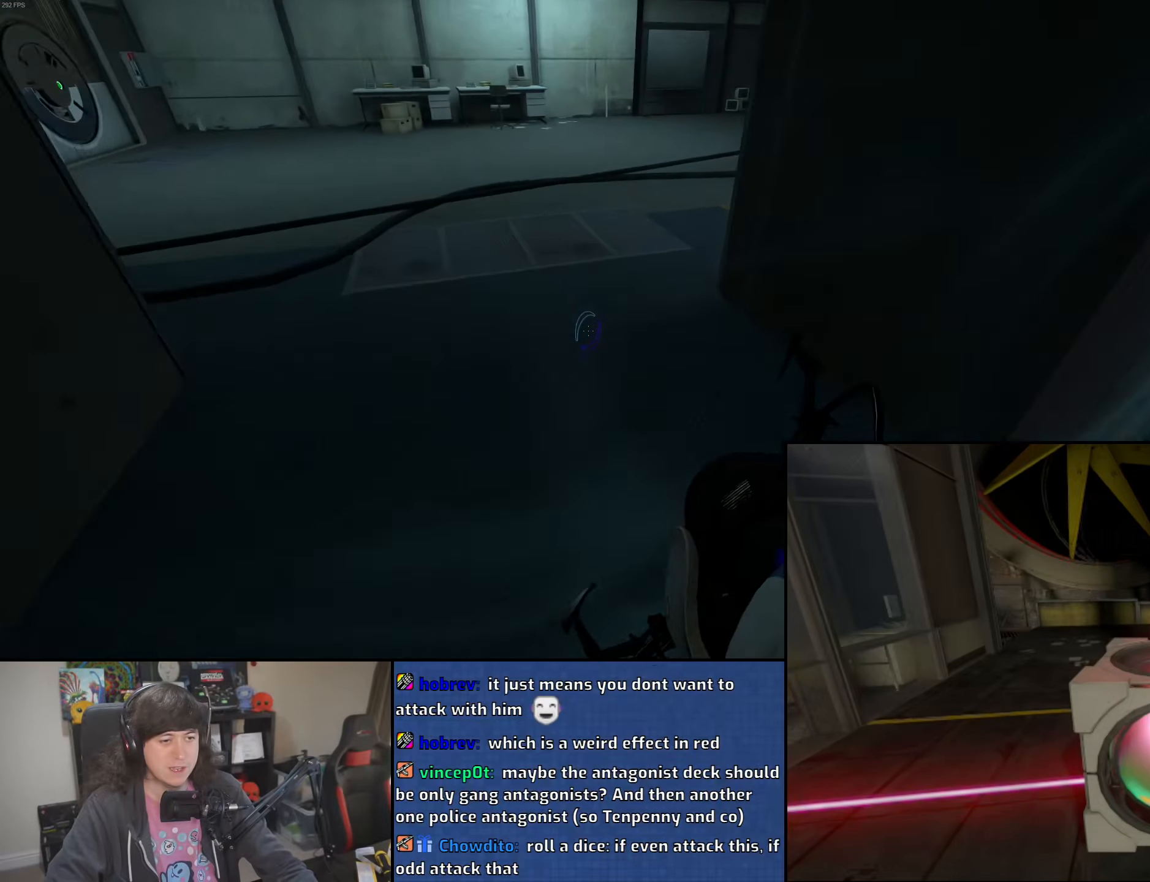
{"keys": ["a"], "mouse": ["wheel"], "events": [[33, "a", "down"], [116, "mouse_wheel", "down"], [133, "w", "up"], [350, "mouse_wheel", "up"], [400, "mouse_wheel", "down"]]}
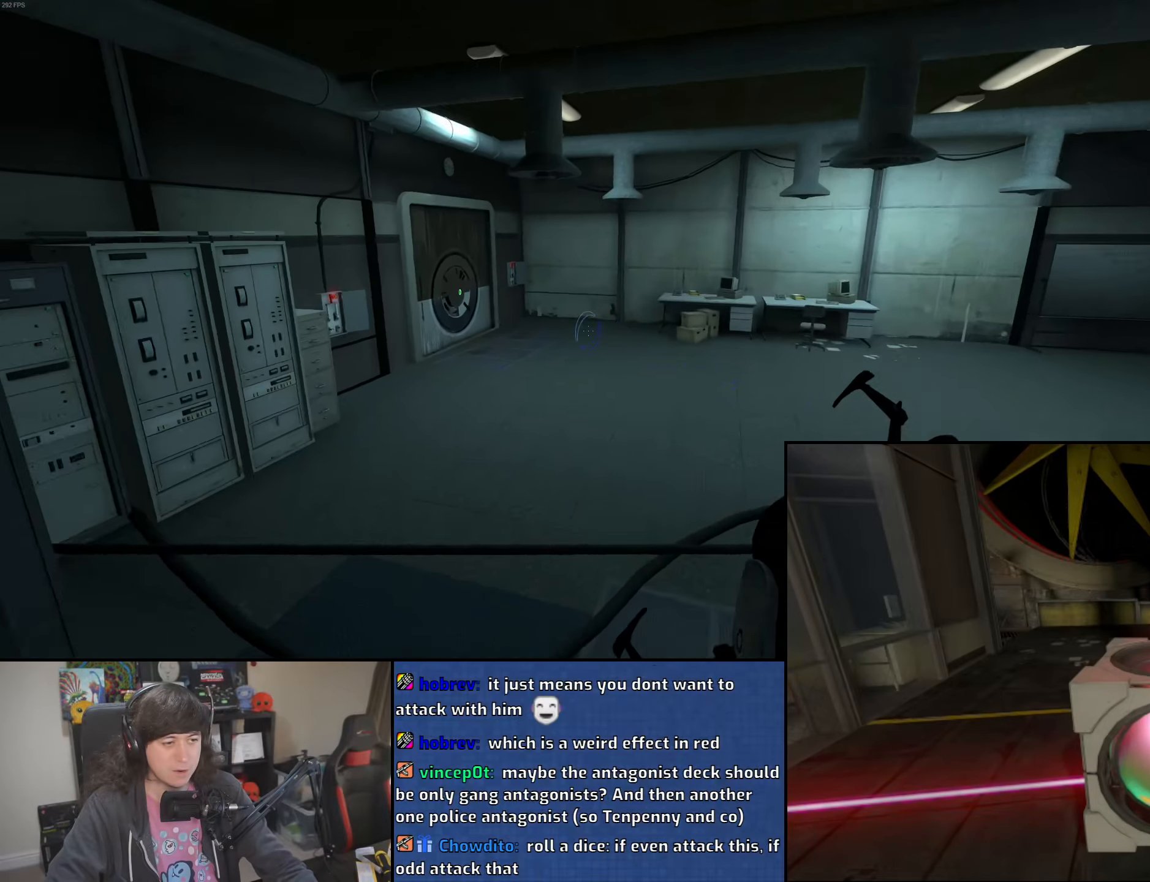
{"keys": ["d"], "mouse": ["wheel"], "events": [[50, "mouse_wheel", "up"], [183, "d", "down"], [216, "a", "up"], [416, "mouse_wheel", "down"]]}
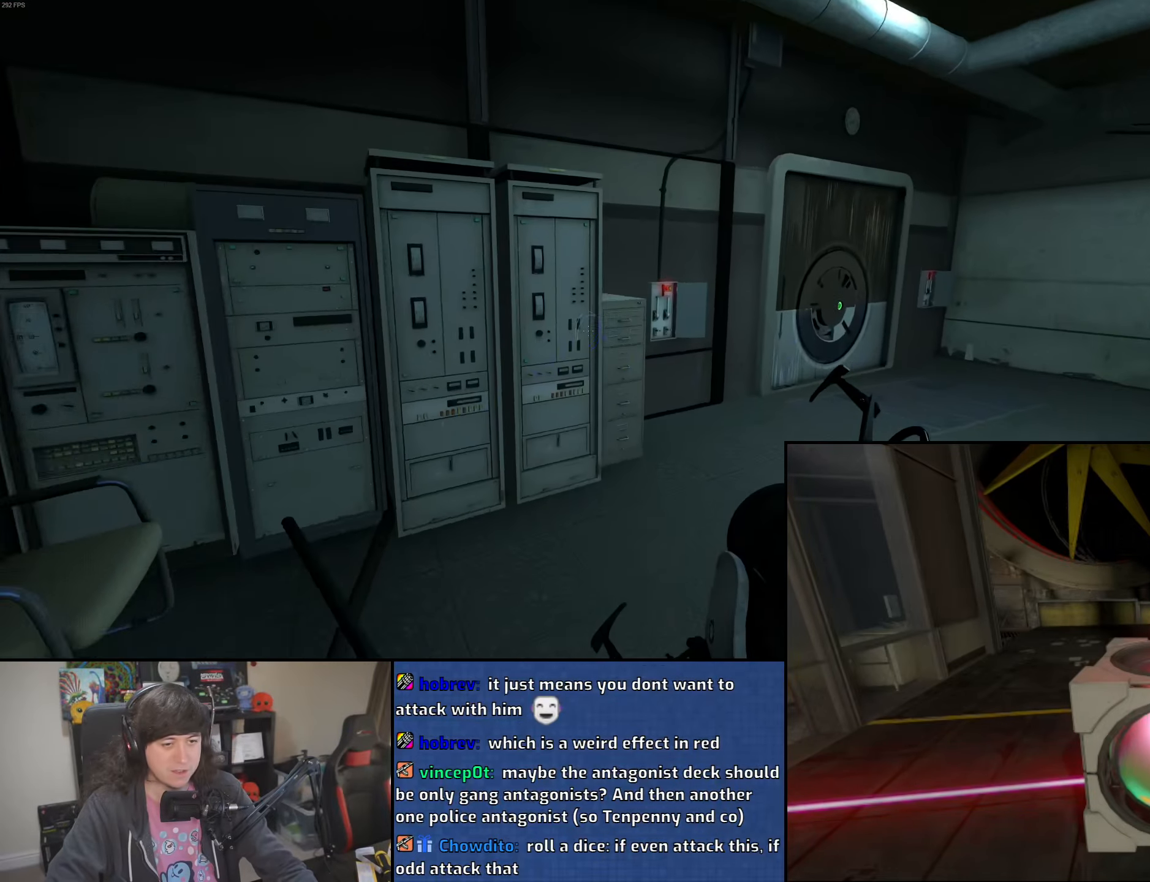
{"keys": ["w"], "mouse": [], "events": [[183, "mouse_wheel", "up"], [216, "w", "down"], [250, "d", "up"]]}
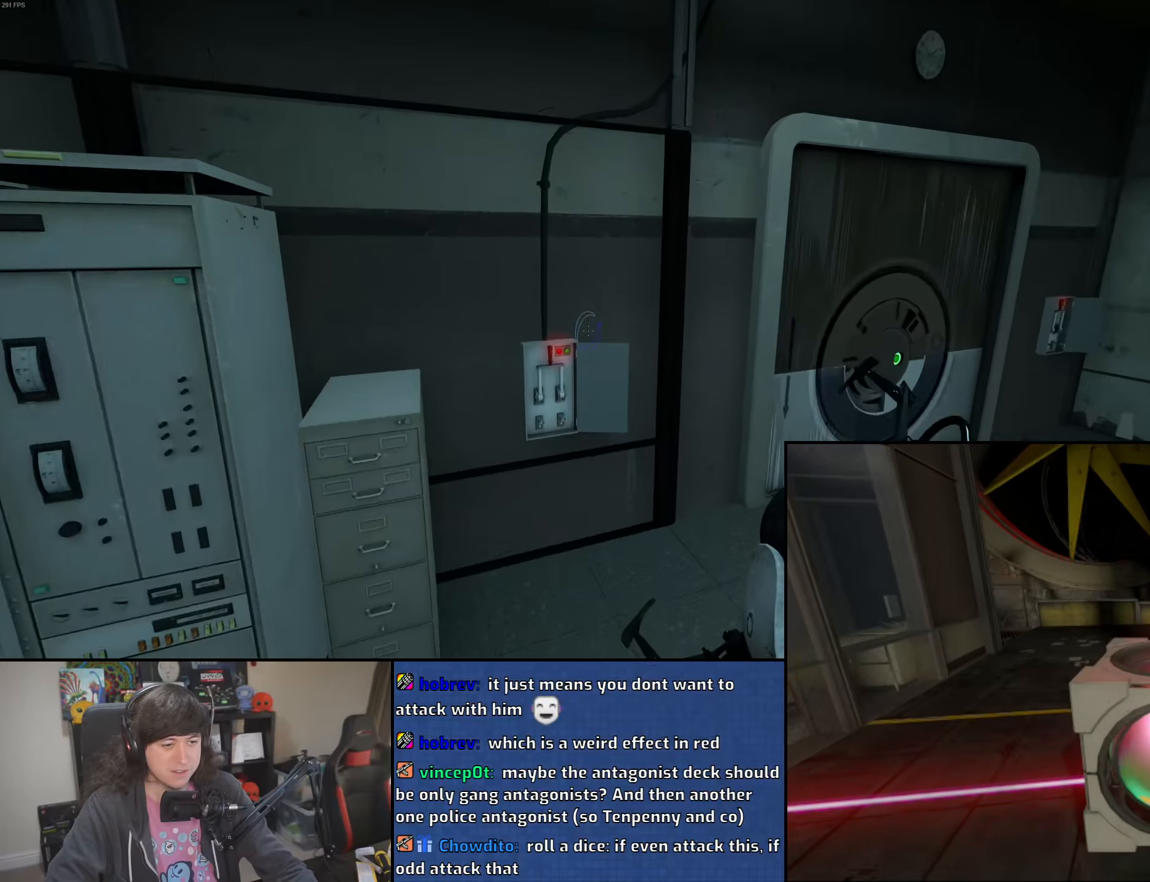
{"keys": ["d"], "mouse": ["wheel"], "events": [[100, "d", "down"], [133, "w", "up"], [283, "w", "down"], [416, "w", "up"], [483, "mouse_wheel", "down"]]}
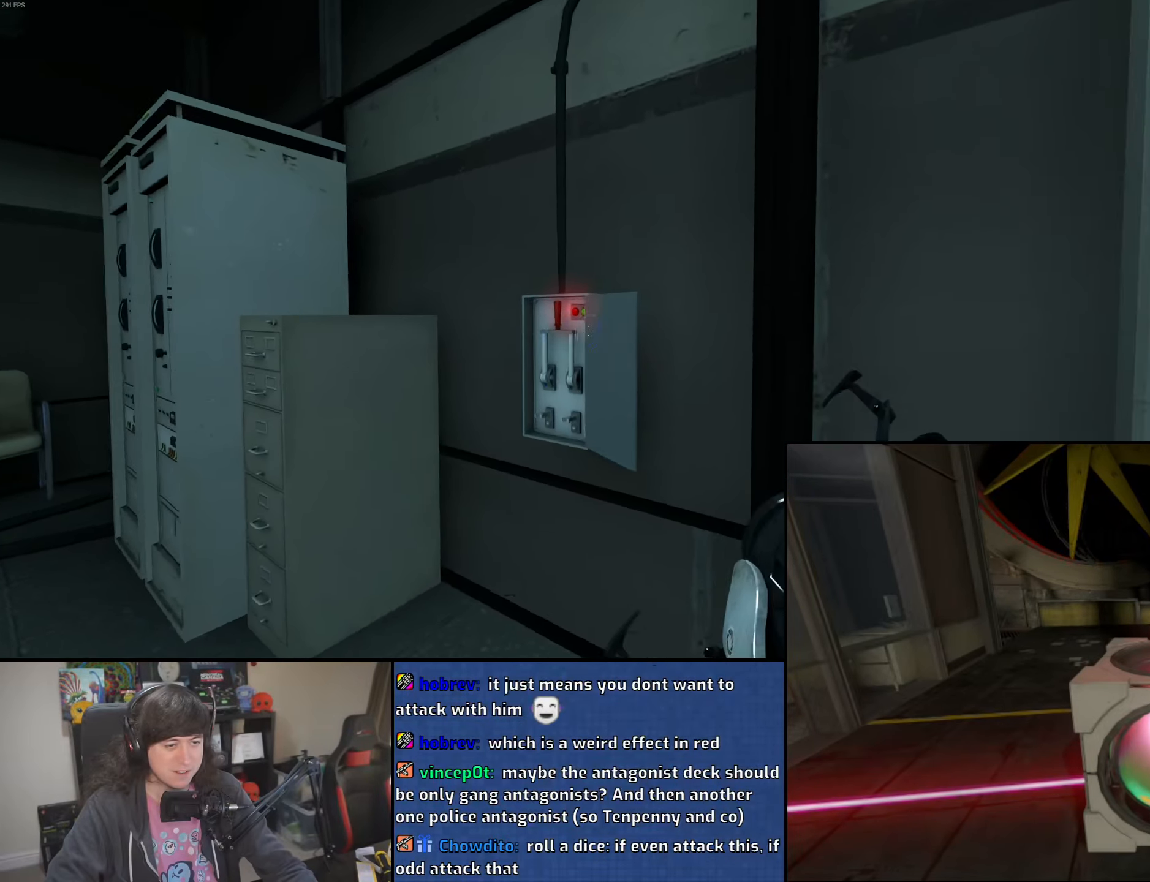
{"keys": ["a", "w"], "mouse": ["wheel"], "events": [[33, "w", "down"], [166, "mouse_wheel", "up"], [216, "mouse_wheel", "down"], [433, "d", "up"], [433, "mouse_wheel", "up"], [466, "mouse_wheel", "down"], [500, "a", "down"]]}
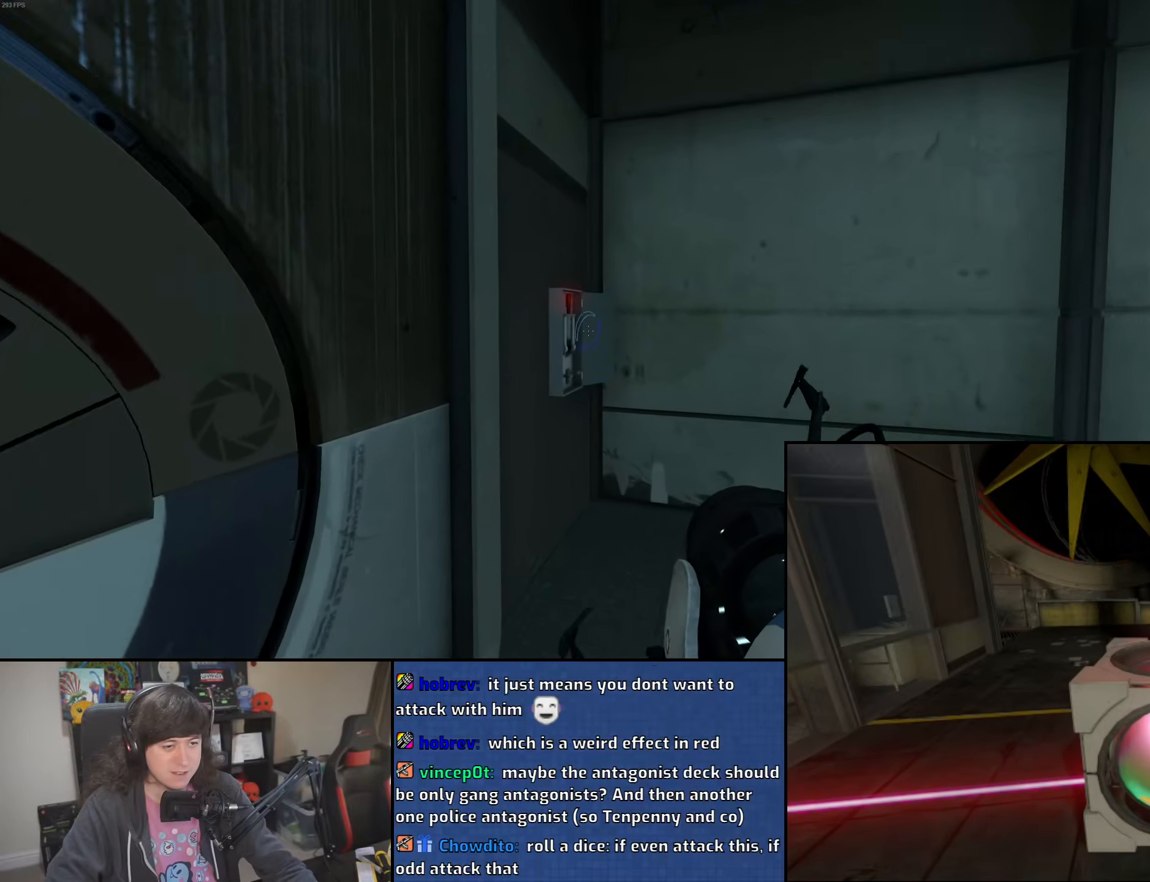
{"keys": ["w"], "mouse": [], "events": [[33, "w", "up"], [183, "mouse_wheel", "up"], [233, "mouse_wheel", "down"], [350, "w", "down"], [416, "a", "up"], [433, "mouse_wheel", "up"]]}
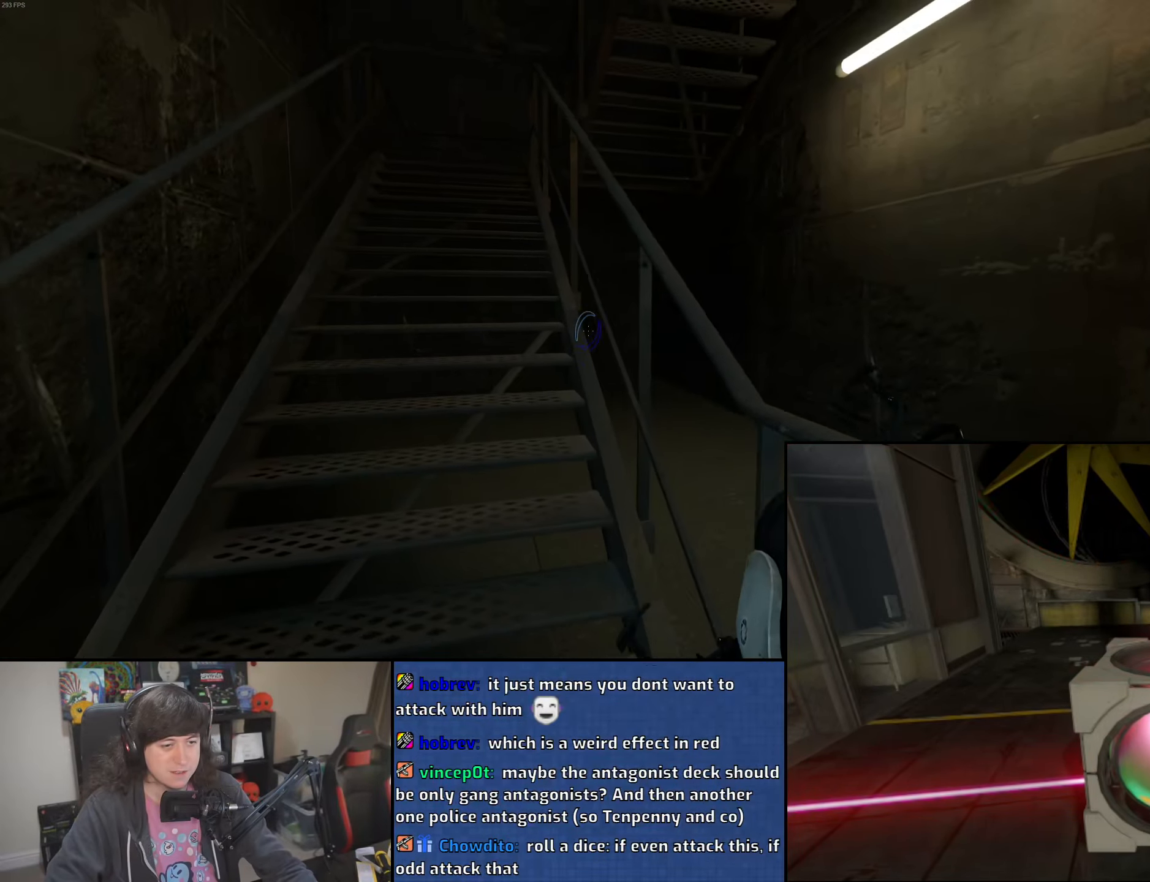
{"keys": ["d", "w"], "mouse": [], "events": [[83, "d", "down"]]}
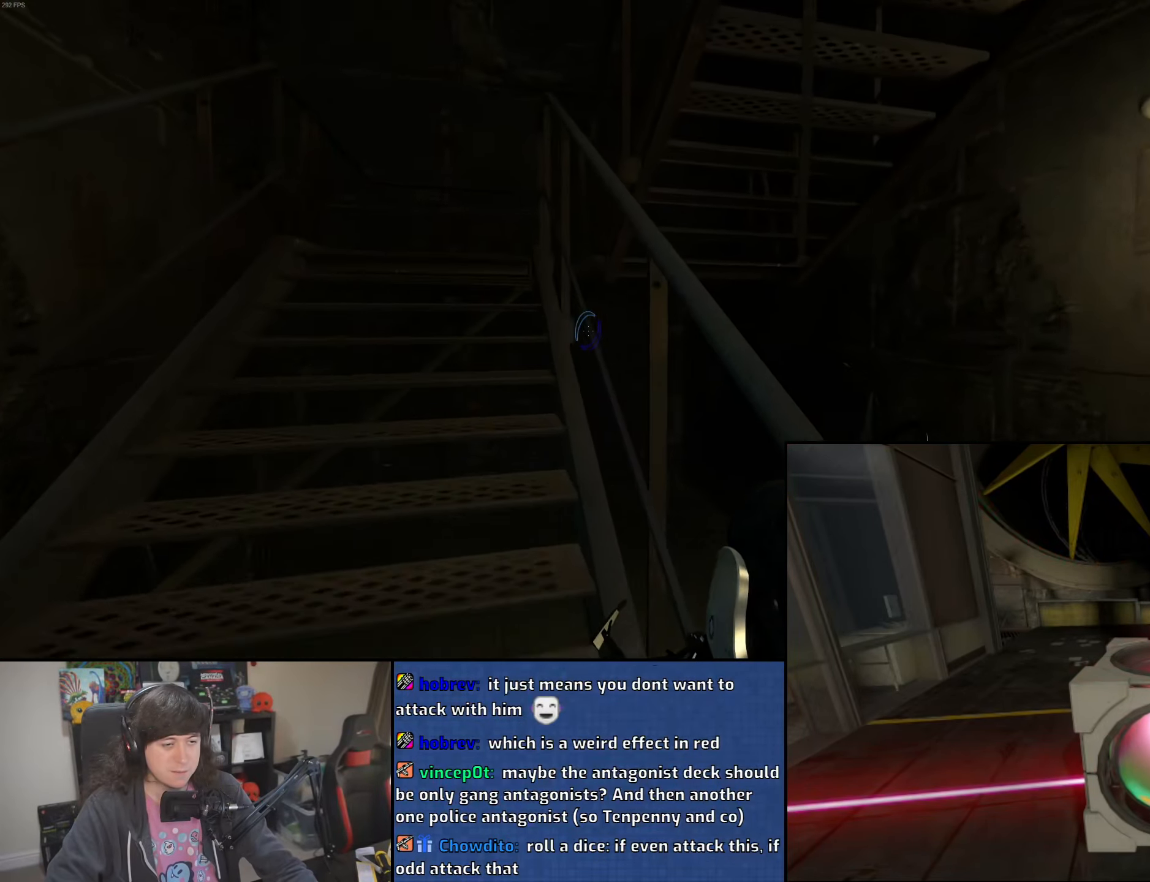
{"keys": ["d", "w"], "mouse": [], "events": []}
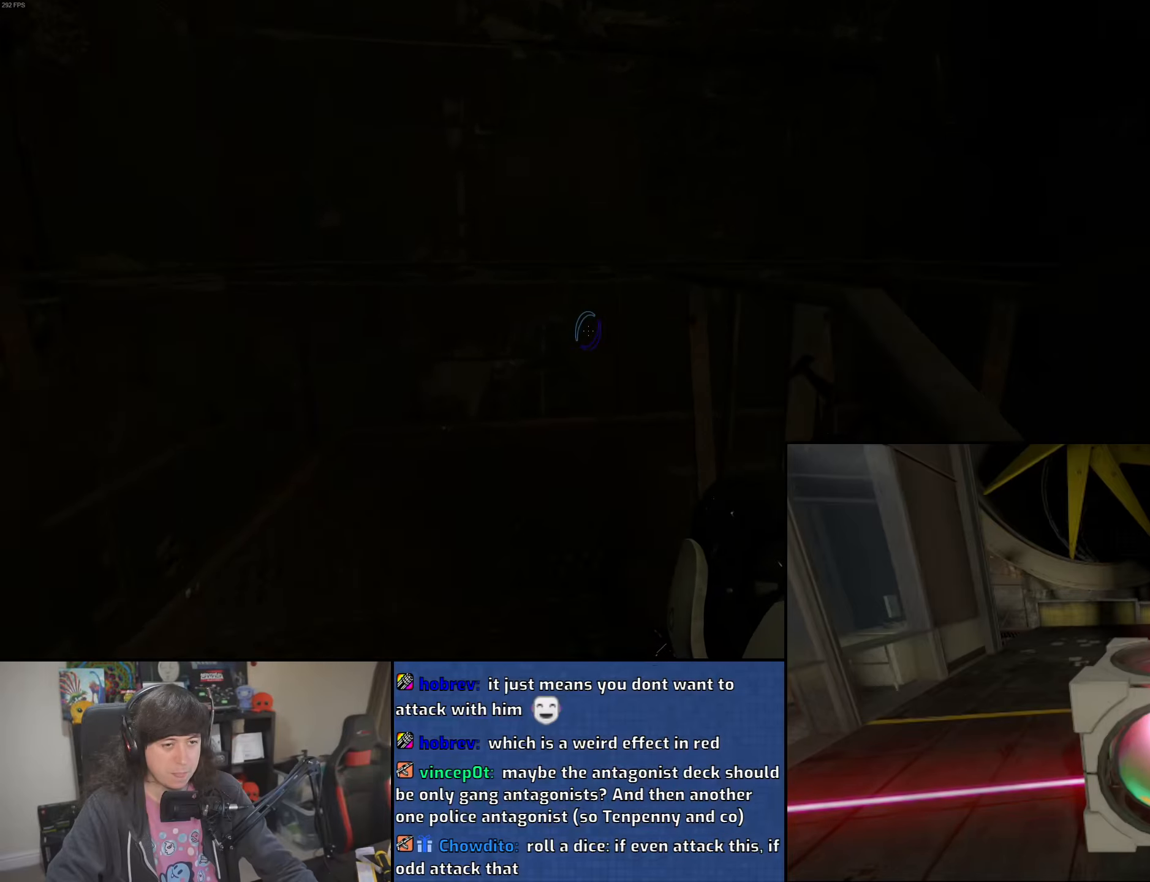
{"keys": ["w"], "mouse": [], "events": [[366, "d", "up"]]}
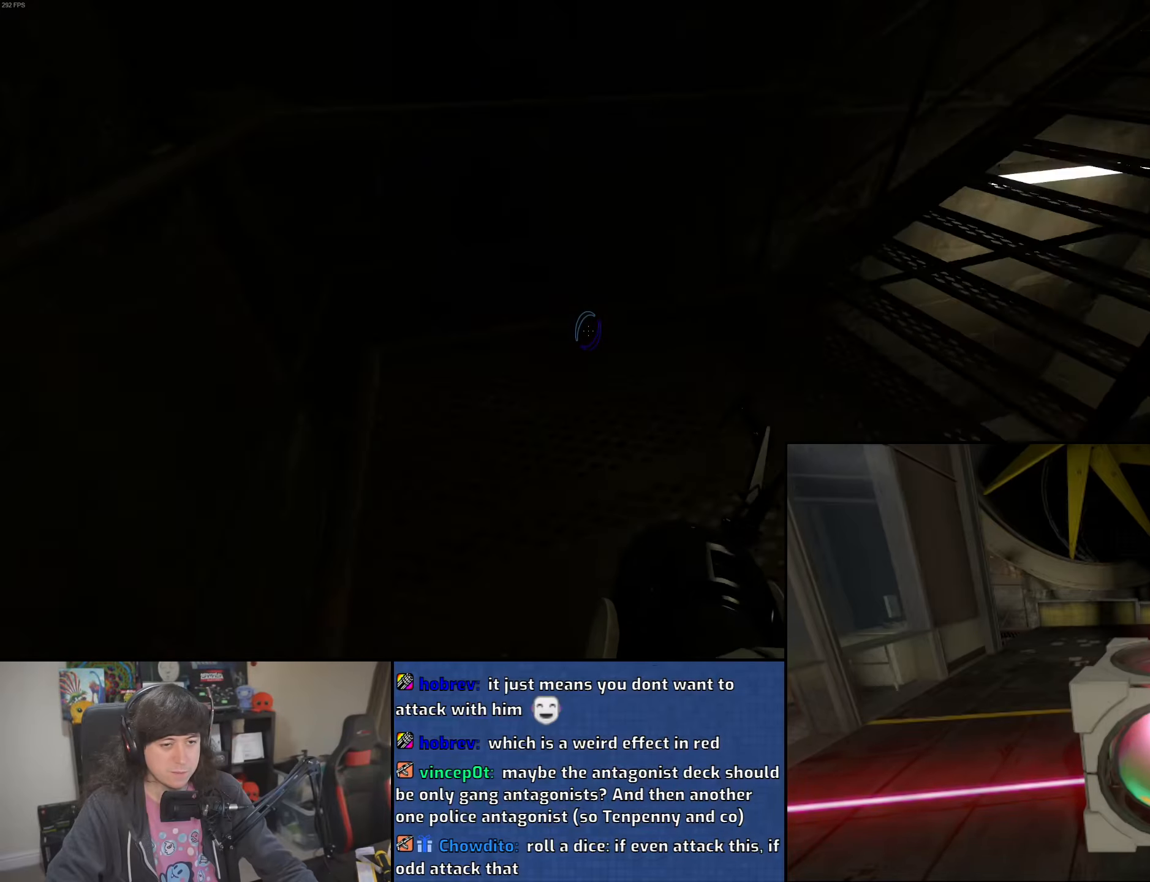
{"keys": ["d", "w"], "mouse": [], "events": [[250, "d", "down"]]}
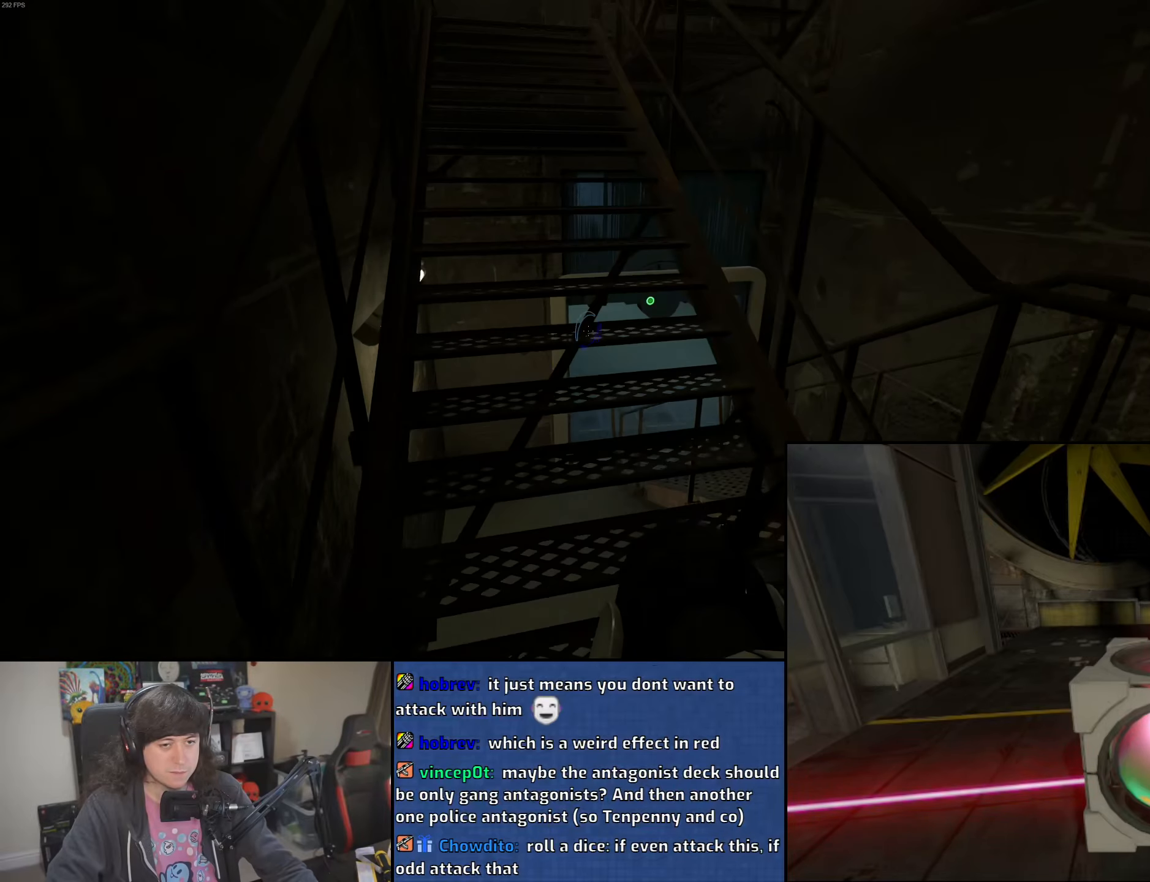
{"keys": ["d", "w"], "mouse": [], "events": []}
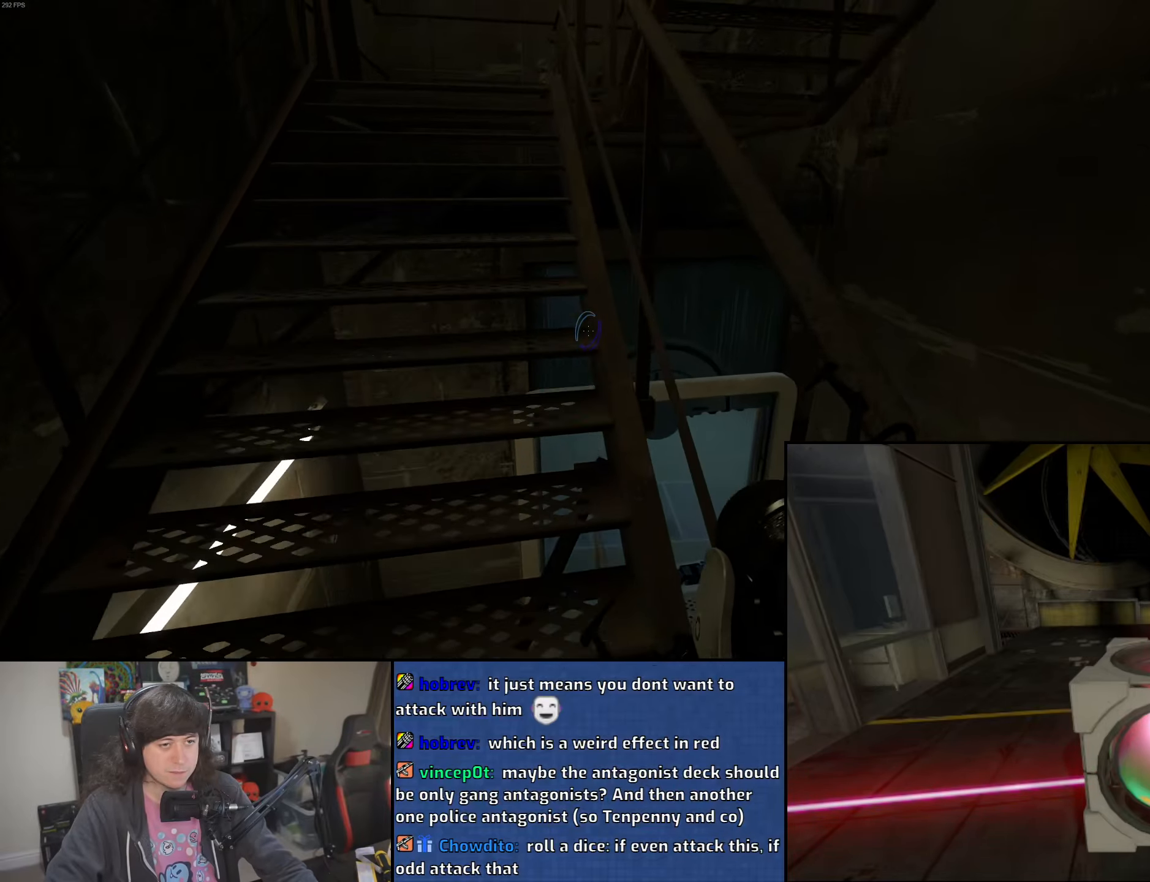
{"keys": ["d", "w"], "mouse": [], "events": []}
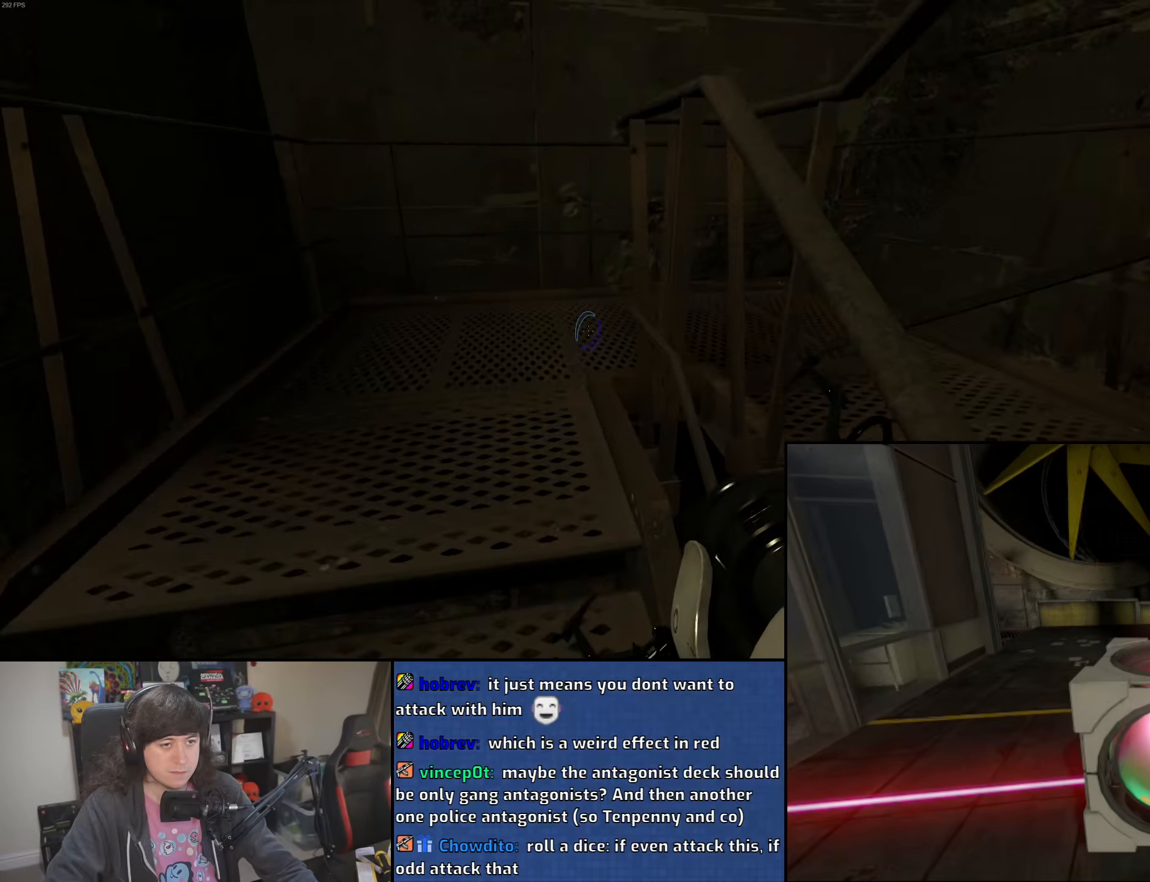
{"keys": ["w"], "mouse": [], "events": [[483, "d", "up"]]}
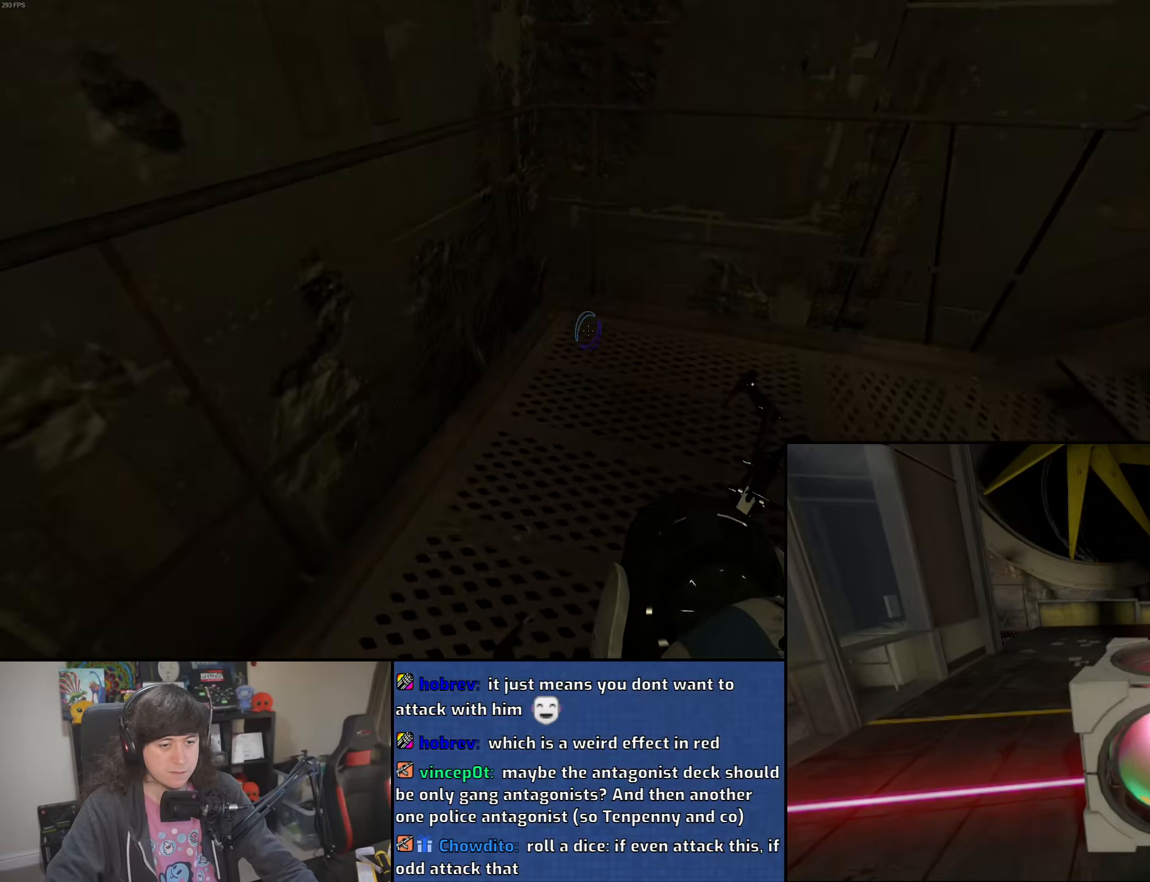
{"keys": ["d", "w"], "mouse": [], "events": [[333, "d", "down"]]}